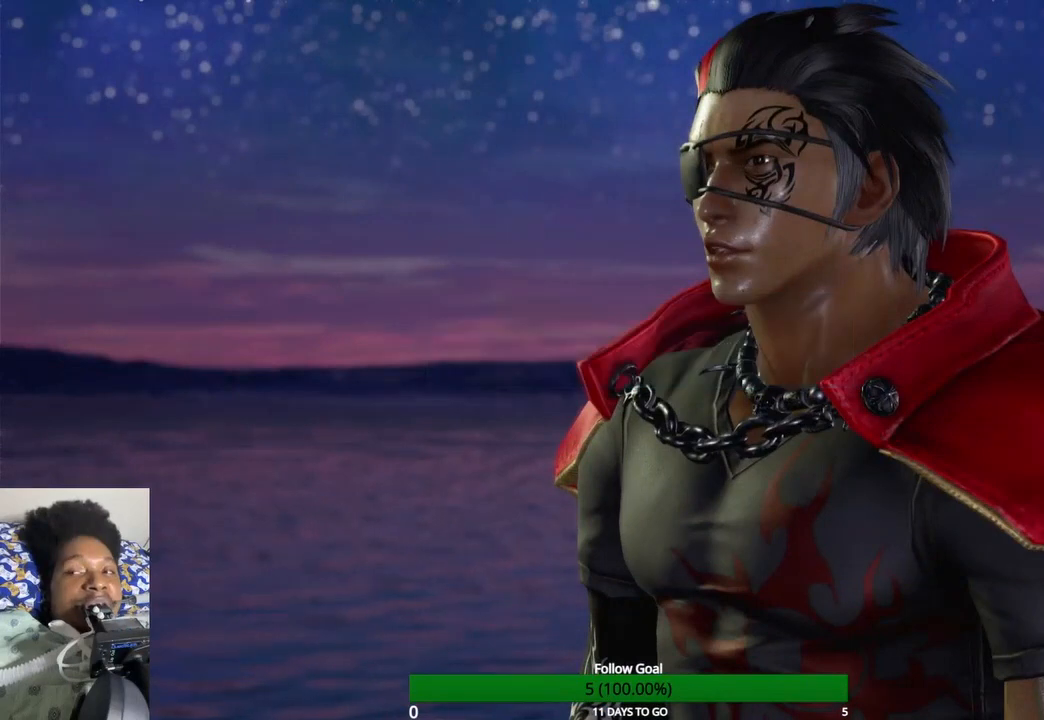
Gameplay with a controller (PlayStation layout); each line is a JSON object with the inputs held at the frame after it (dt_ms = milliseconds from this image to that frame). "events" lists button and stick changes between this image and that frame as [ms after this image, input, new state], when the widget could be followed in between. Not read: L3 R3.
{"dt_ms": 500, "buttons": ["CROSS"], "left_stick": "center", "right_stick": "center", "events": [[133, "CROSS", "down"], [300, "CROSS", "up"], [467, "CROSS", "down"]]}
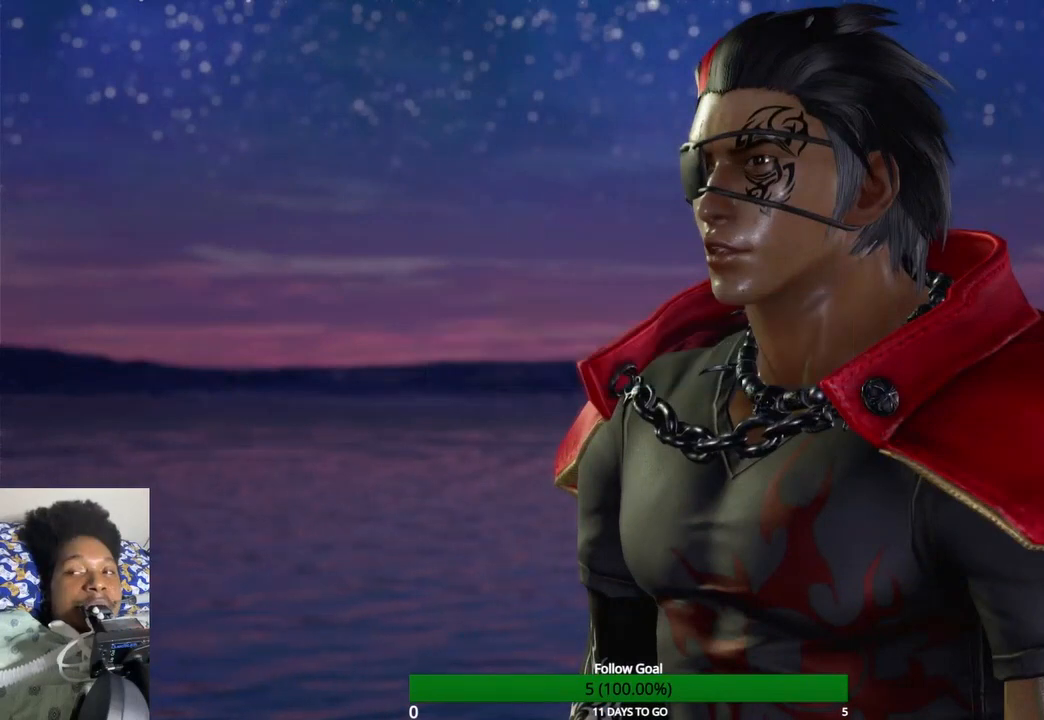
{"dt_ms": 500, "buttons": ["CROSS"], "left_stick": "center", "right_stick": "center", "events": [[100, "CROSS", "up"], [233, "CROSS", "down"], [367, "CROSS", "up"], [433, "CROSS", "down"]]}
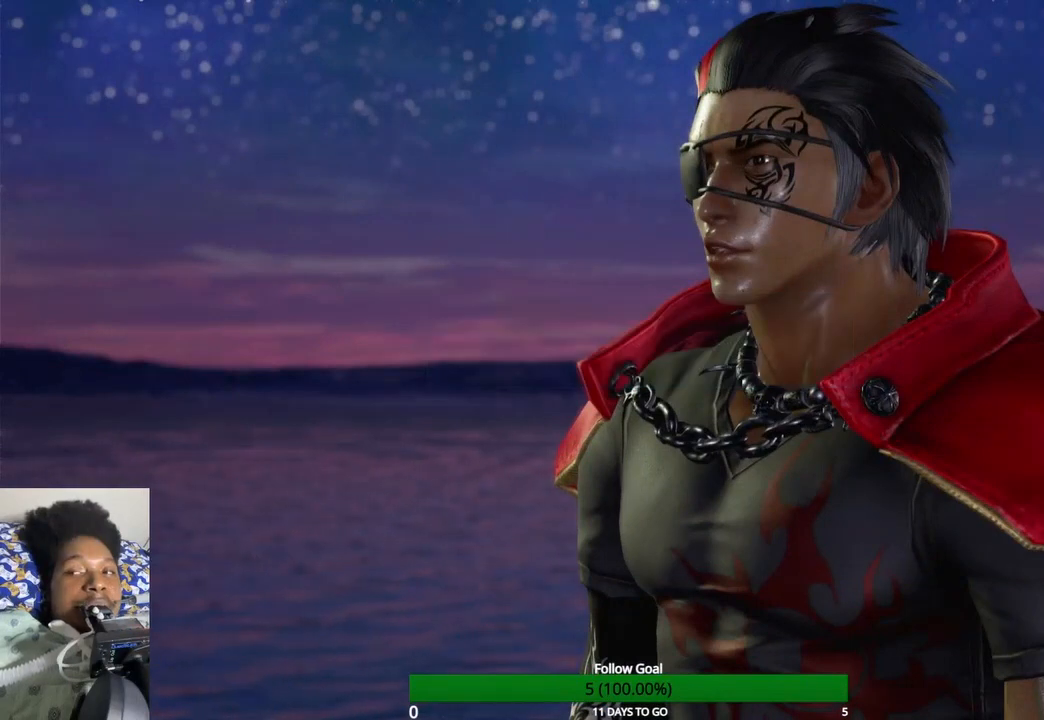
{"dt_ms": 500, "buttons": ["CROSS"], "left_stick": "center", "right_stick": "center", "events": [[100, "CROSS", "up"], [433, "CROSS", "down"]]}
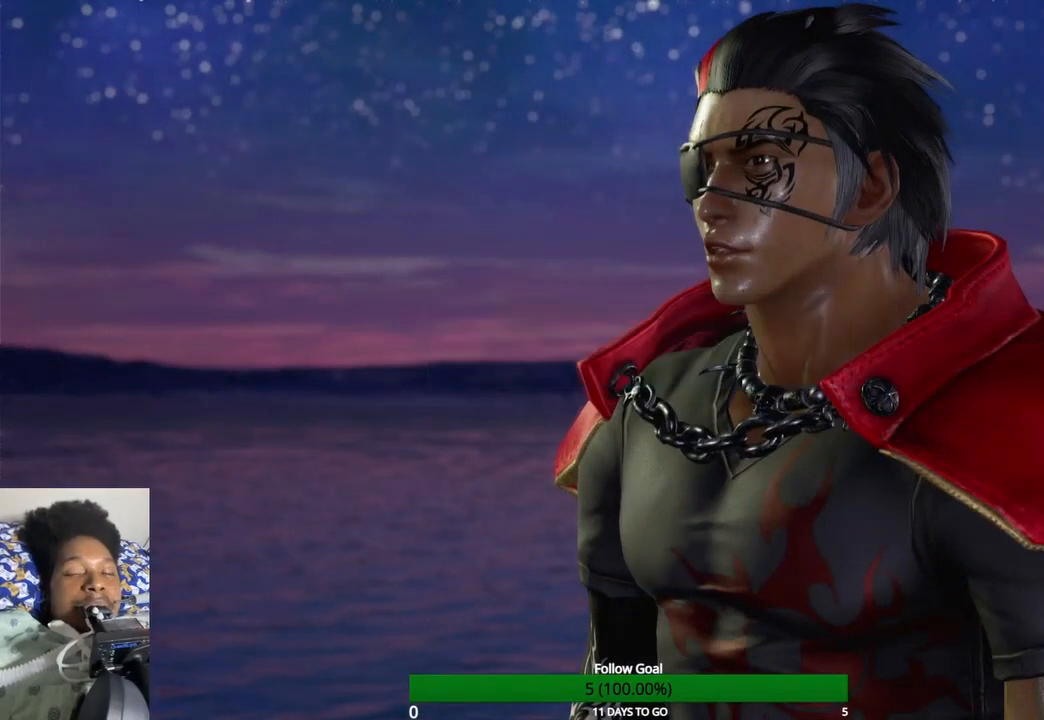
{"dt_ms": 500, "buttons": ["CROSS"], "left_stick": "center", "right_stick": "center", "events": [[67, "CROSS", "up"], [400, "CROSS", "down"]]}
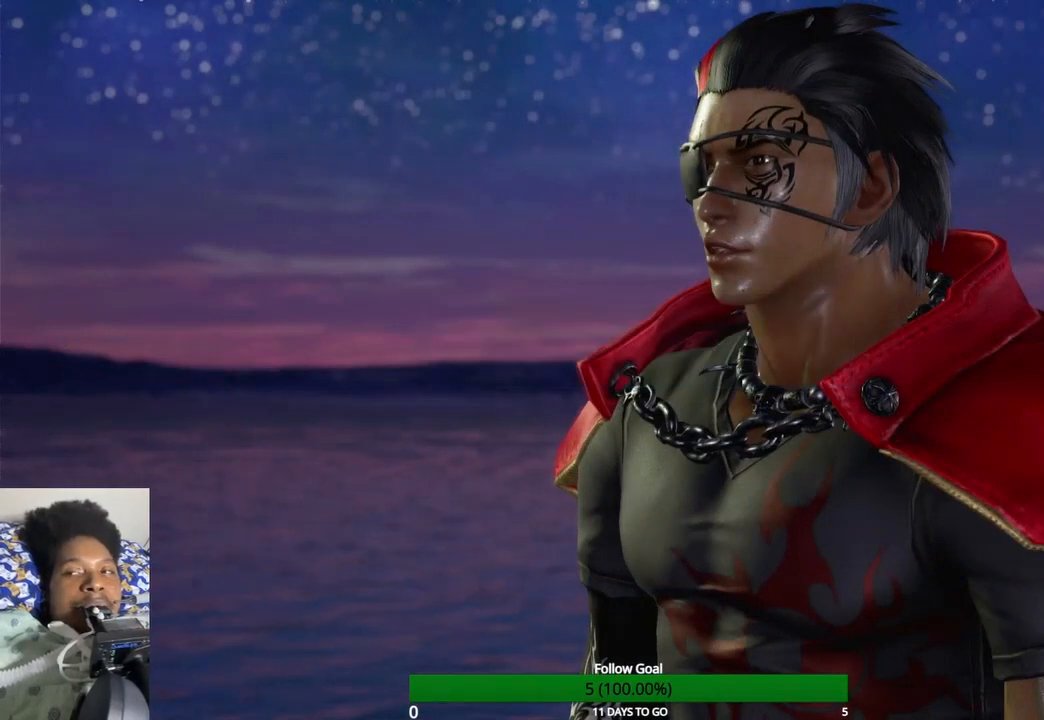
{"dt_ms": 500, "buttons": ["CROSS"], "left_stick": "center", "right_stick": "center", "events": [[33, "CROSS", "up"], [200, "CROSS", "down"], [400, "CROSS", "up"], [467, "CROSS", "down"]]}
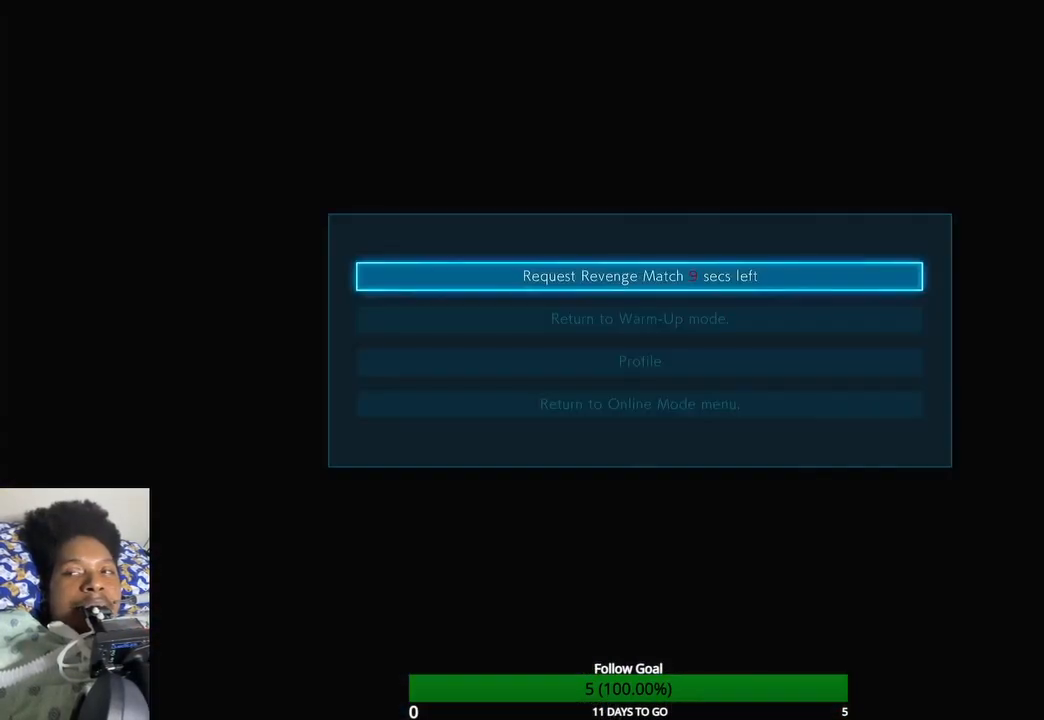
{"dt_ms": 500, "buttons": ["CROSS"], "left_stick": "center", "right_stick": "center", "events": [[167, "CROSS", "up"], [400, "CROSS", "down"]]}
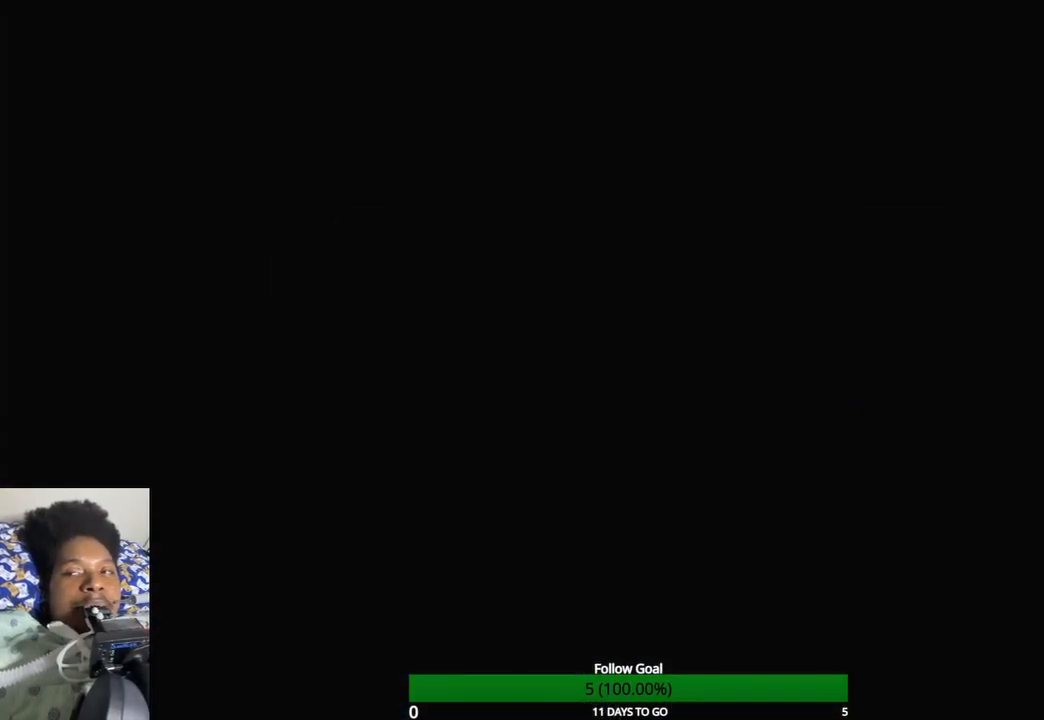
{"dt_ms": 500, "buttons": [], "left_stick": "center", "right_stick": "center", "events": [[33, "CROSS", "up"]]}
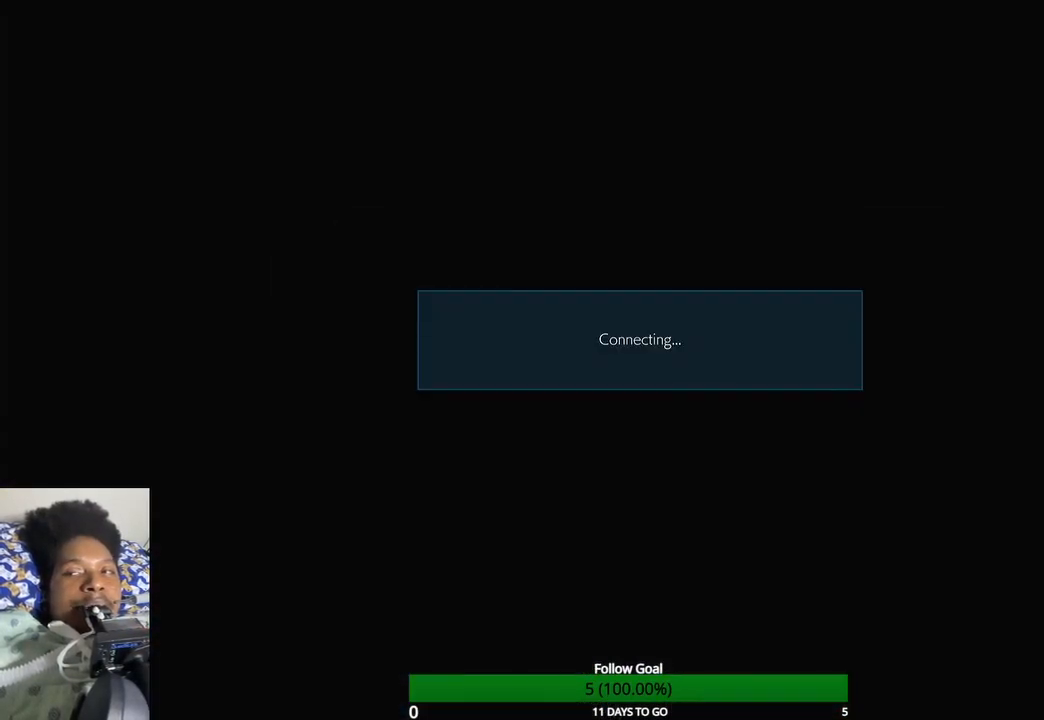
{"dt_ms": 500, "buttons": [], "left_stick": "center", "right_stick": "center", "events": []}
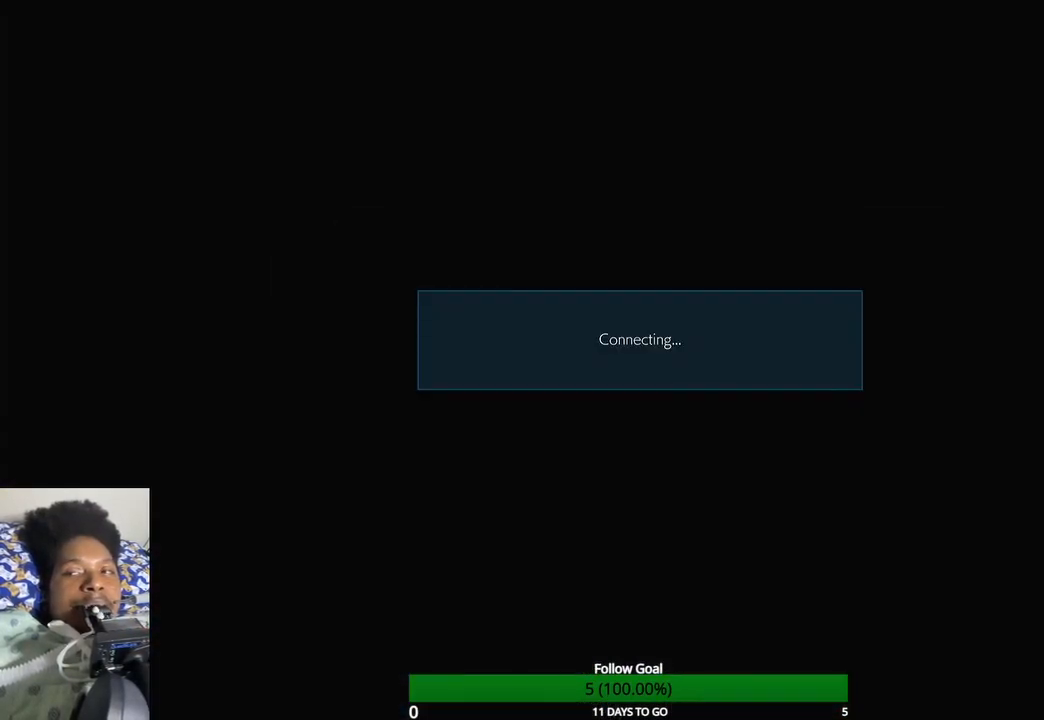
{"dt_ms": 500, "buttons": [], "left_stick": "center", "right_stick": "center", "events": []}
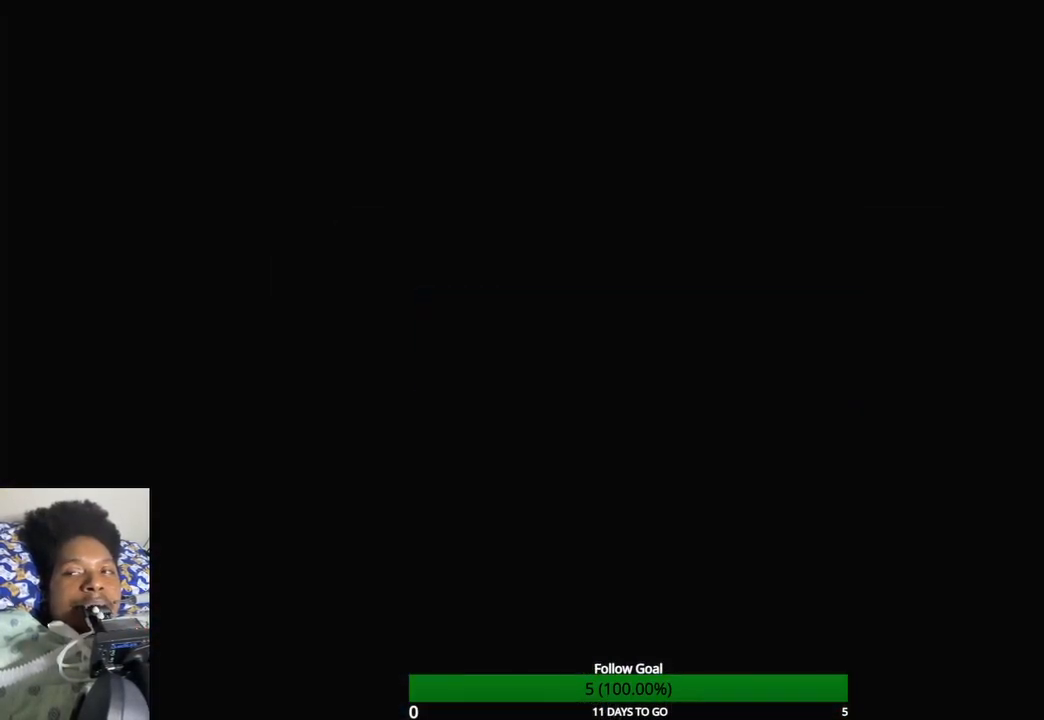
{"dt_ms": 500, "buttons": [], "left_stick": "center", "right_stick": "center", "events": []}
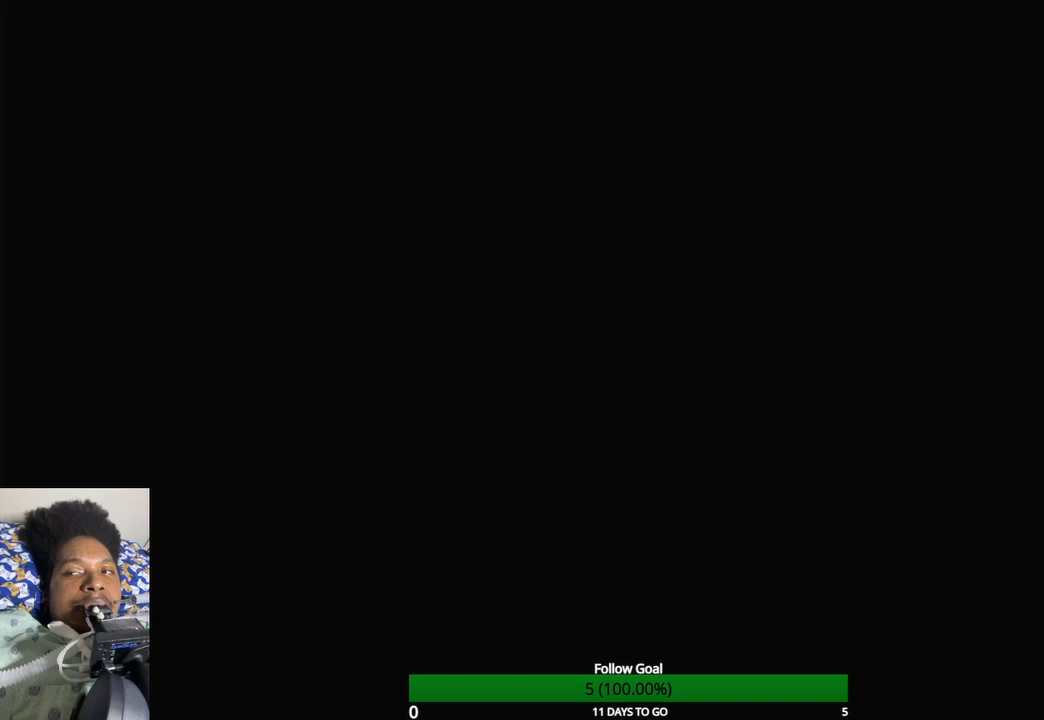
{"dt_ms": 500, "buttons": [], "left_stick": "center", "right_stick": "center", "events": [[167, "left_stick", "up"], [300, "left_stick", "center"]]}
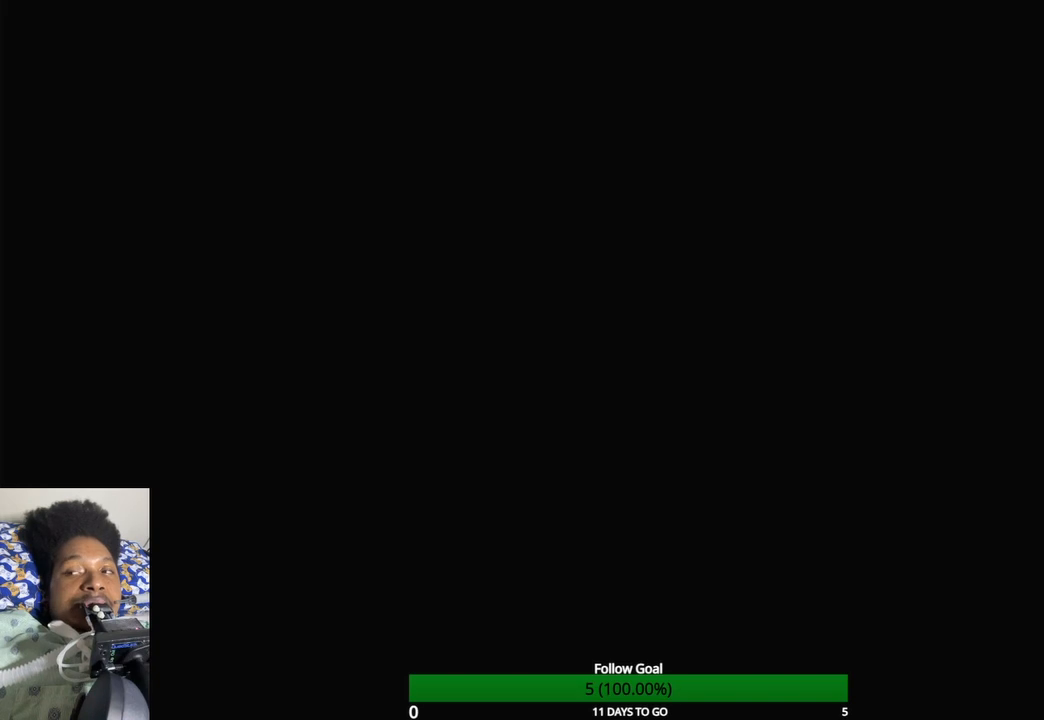
{"dt_ms": 500, "buttons": [], "left_stick": "center", "right_stick": "center", "events": []}
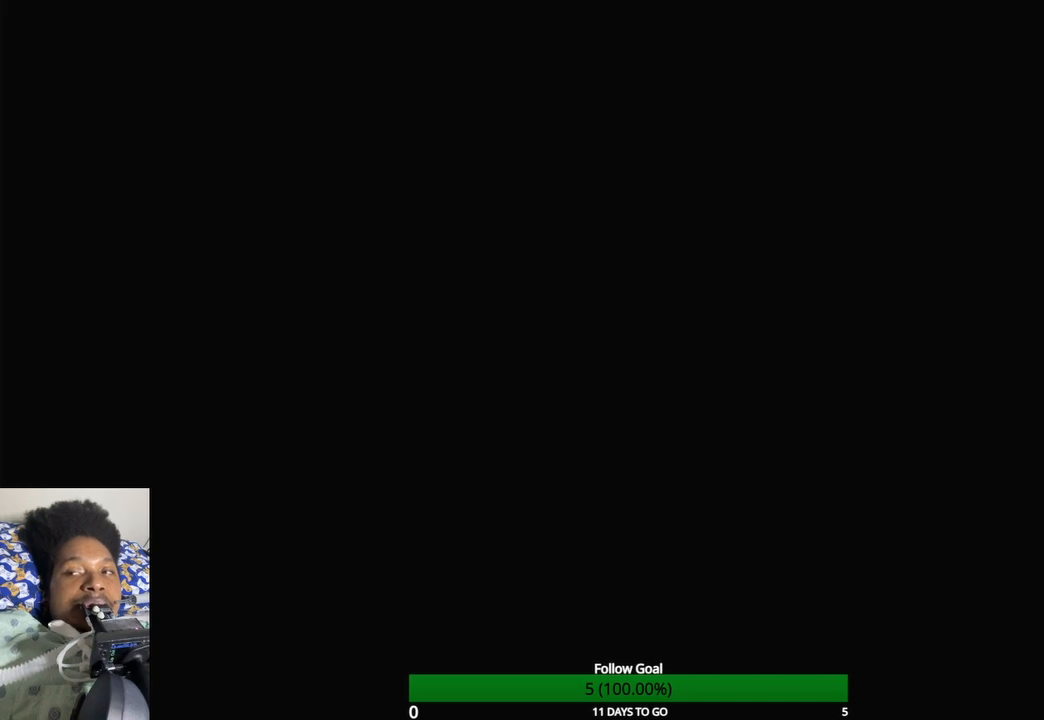
{"dt_ms": 500, "buttons": [], "left_stick": "center", "right_stick": "center", "events": []}
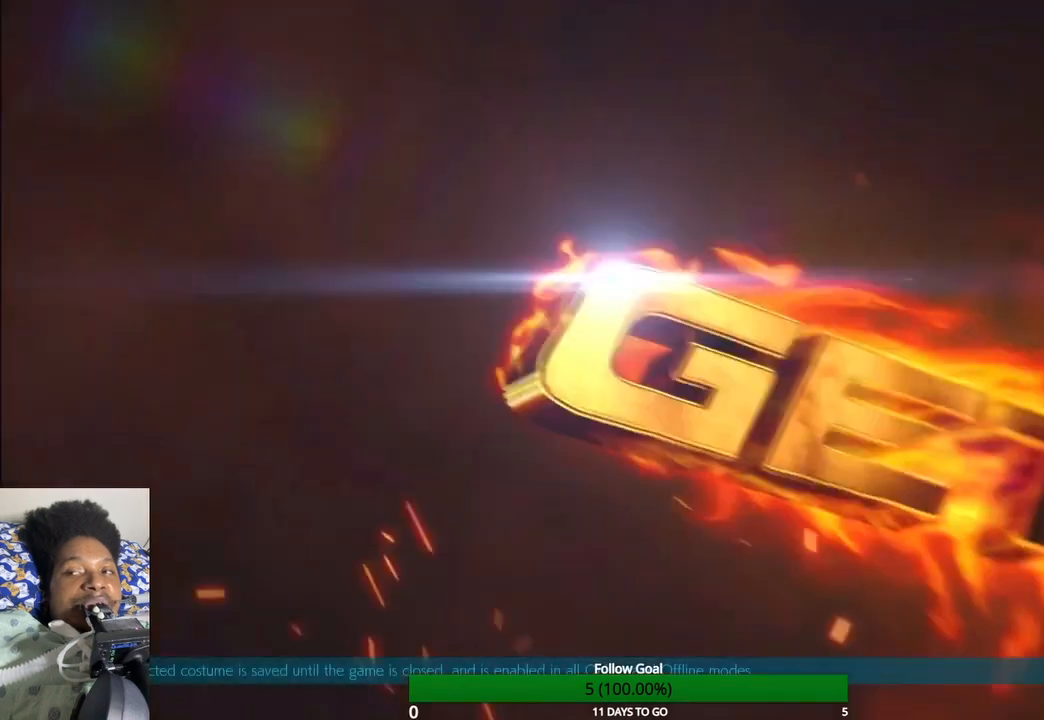
{"dt_ms": 500, "buttons": [], "left_stick": "center", "right_stick": "center", "events": []}
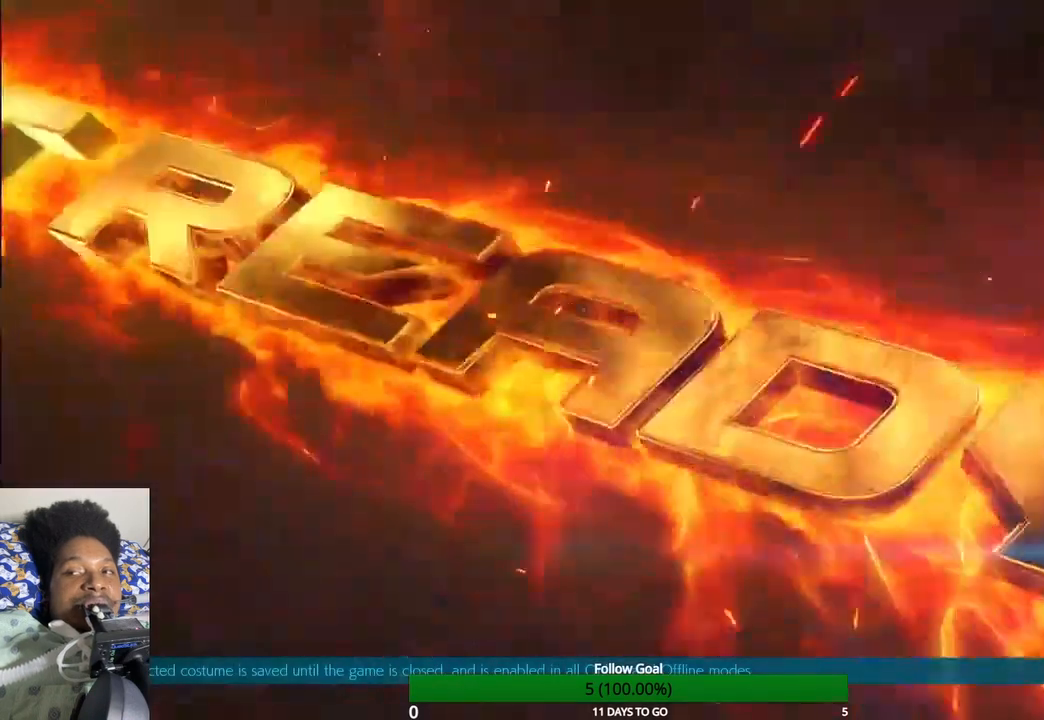
{"dt_ms": 500, "buttons": [], "left_stick": "up", "right_stick": "center", "events": [[300, "left_stick", "up"]]}
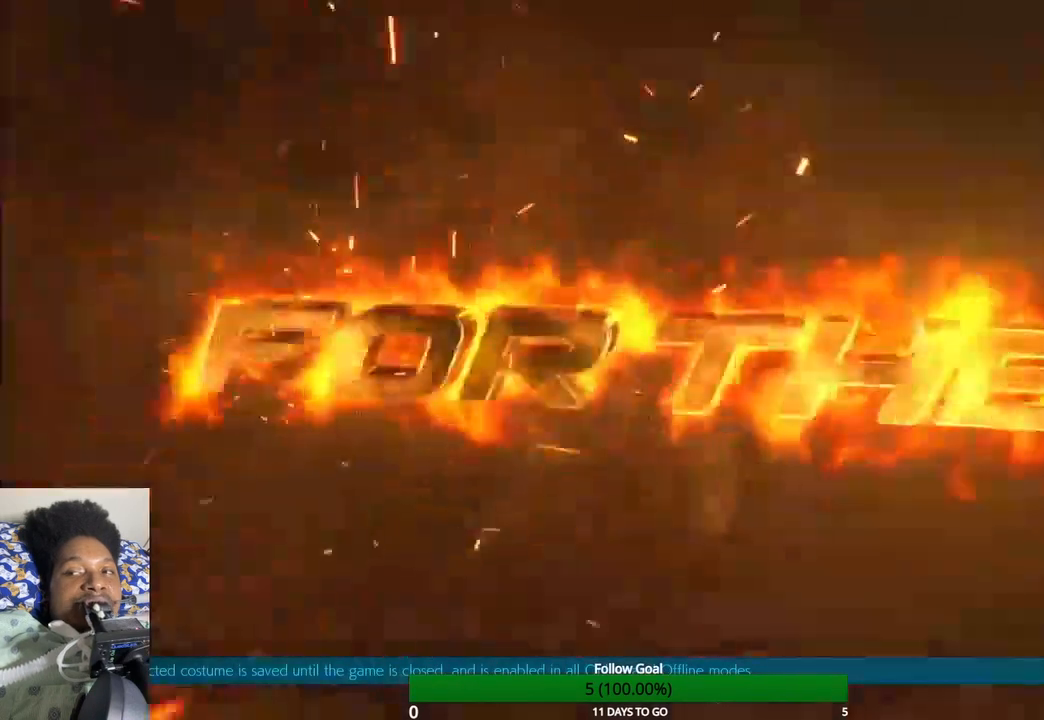
{"dt_ms": 1000, "buttons": [], "left_stick": "up", "right_stick": "center"}
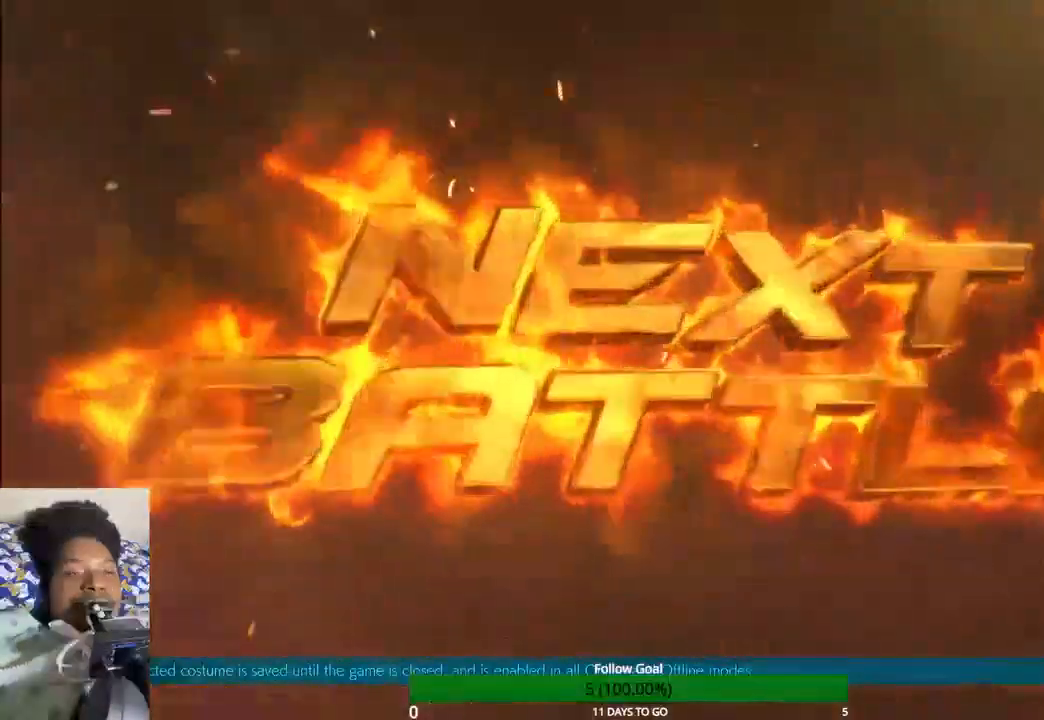
{"dt_ms": 500, "buttons": [], "left_stick": "up", "right_stick": "center", "events": []}
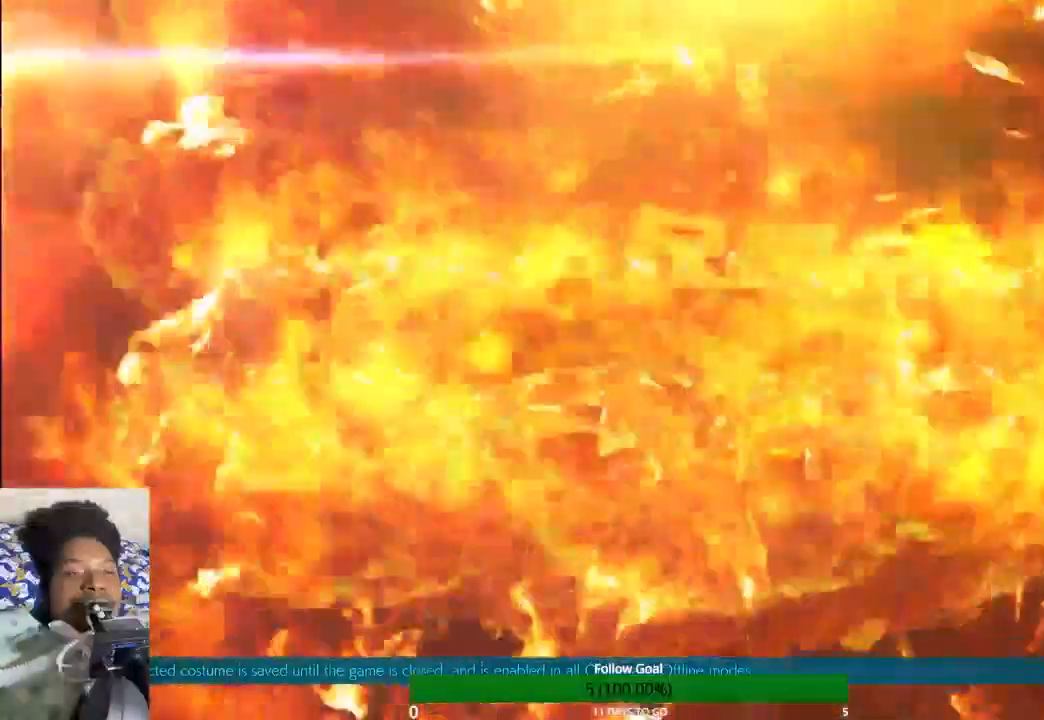
{"dt_ms": 500, "buttons": [], "left_stick": "center", "right_stick": "center", "events": [[433, "left_stick", "center"]]}
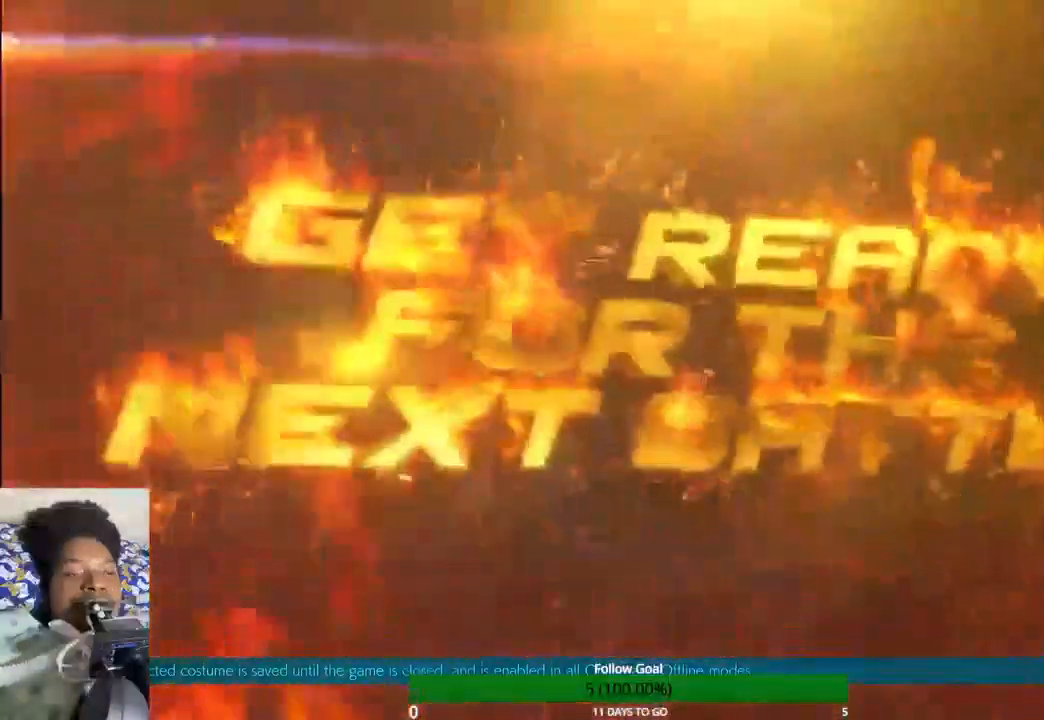
{"dt_ms": 500, "buttons": [], "left_stick": "center", "right_stick": "center", "events": []}
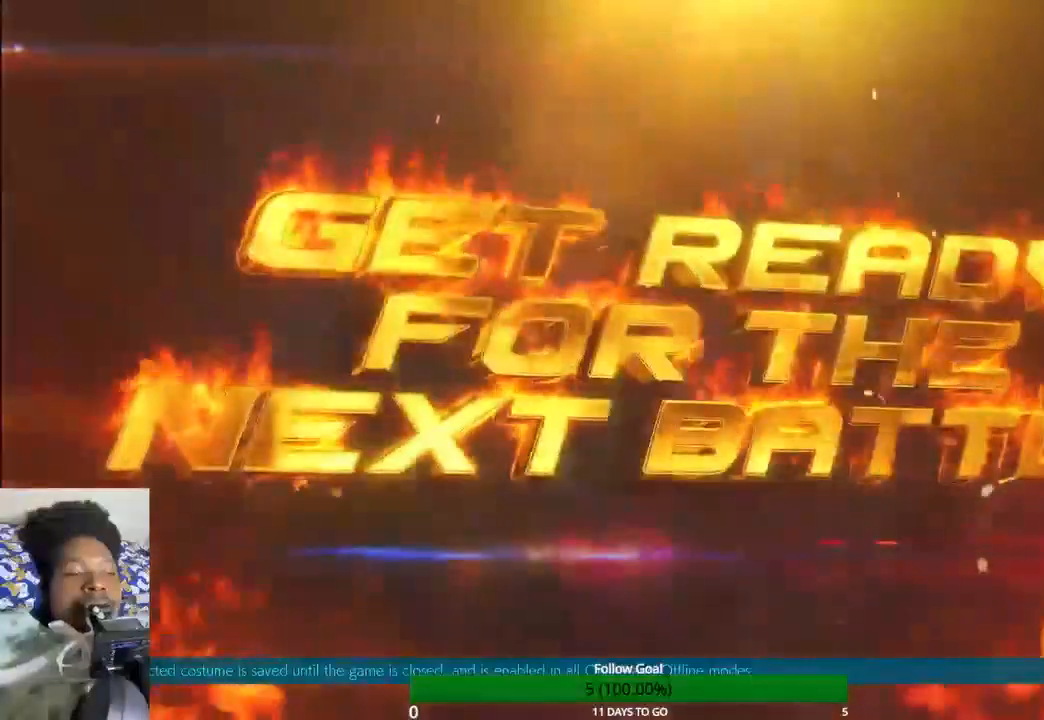
{"dt_ms": 500, "buttons": [], "left_stick": "up-right", "right_stick": "center", "events": [[367, "left_stick", "up-right"]]}
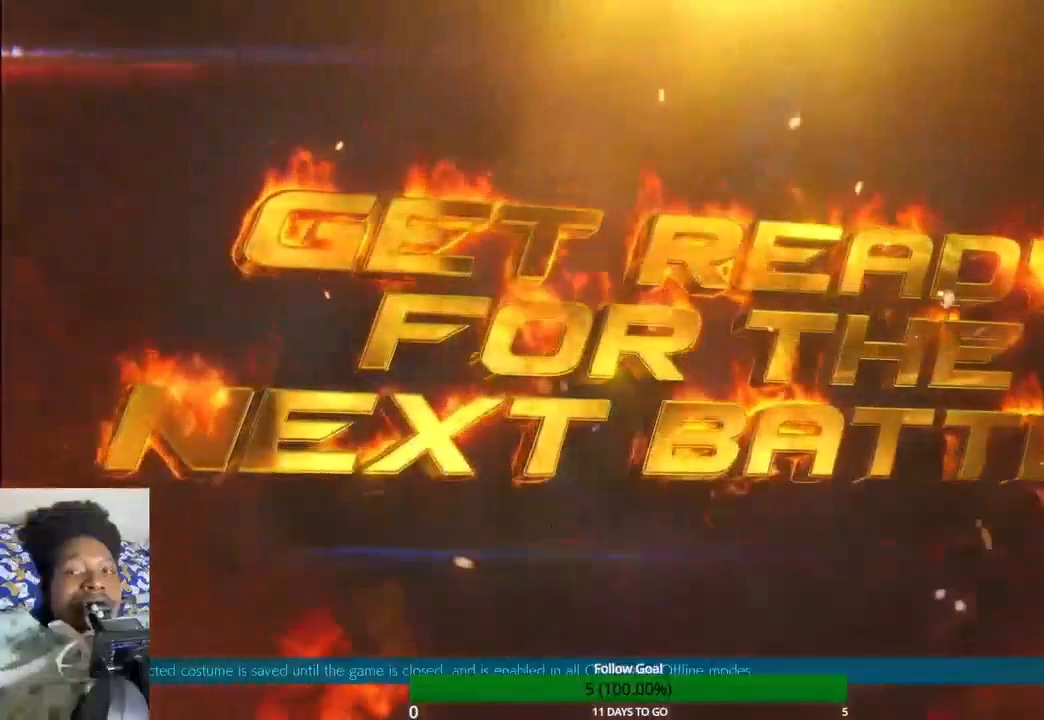
{"dt_ms": 500, "buttons": [], "left_stick": "center", "right_stick": "center", "events": [[33, "left_stick", "up"], [133, "left_stick", "center"]]}
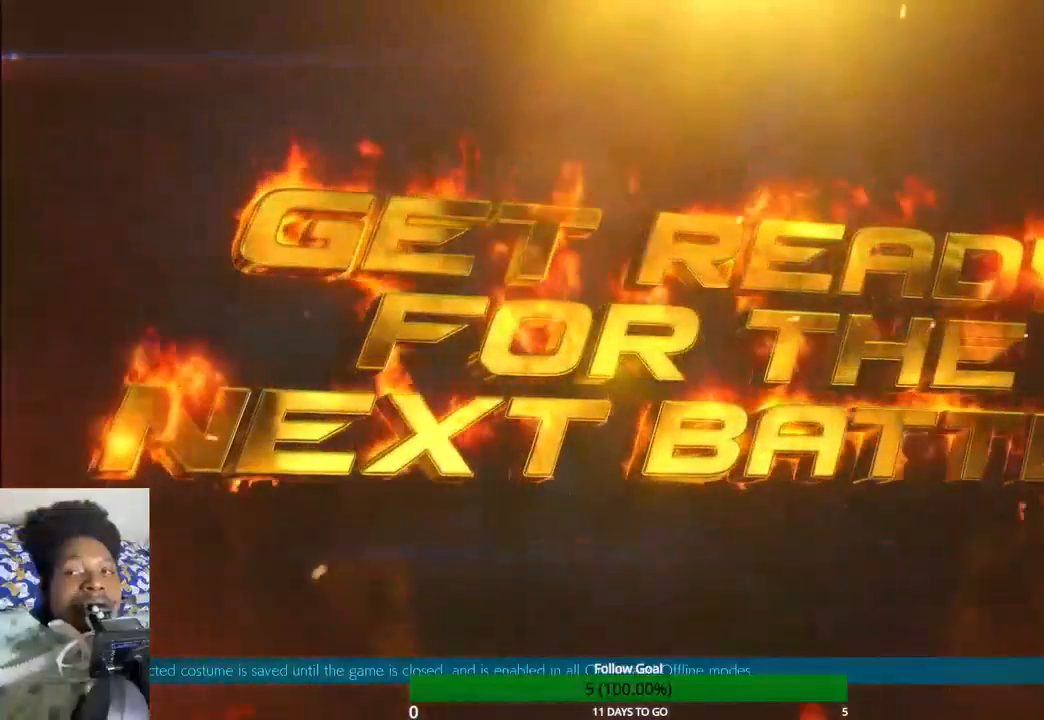
{"dt_ms": 500, "buttons": [], "left_stick": "up", "right_stick": "center", "events": [[333, "left_stick", "up"]]}
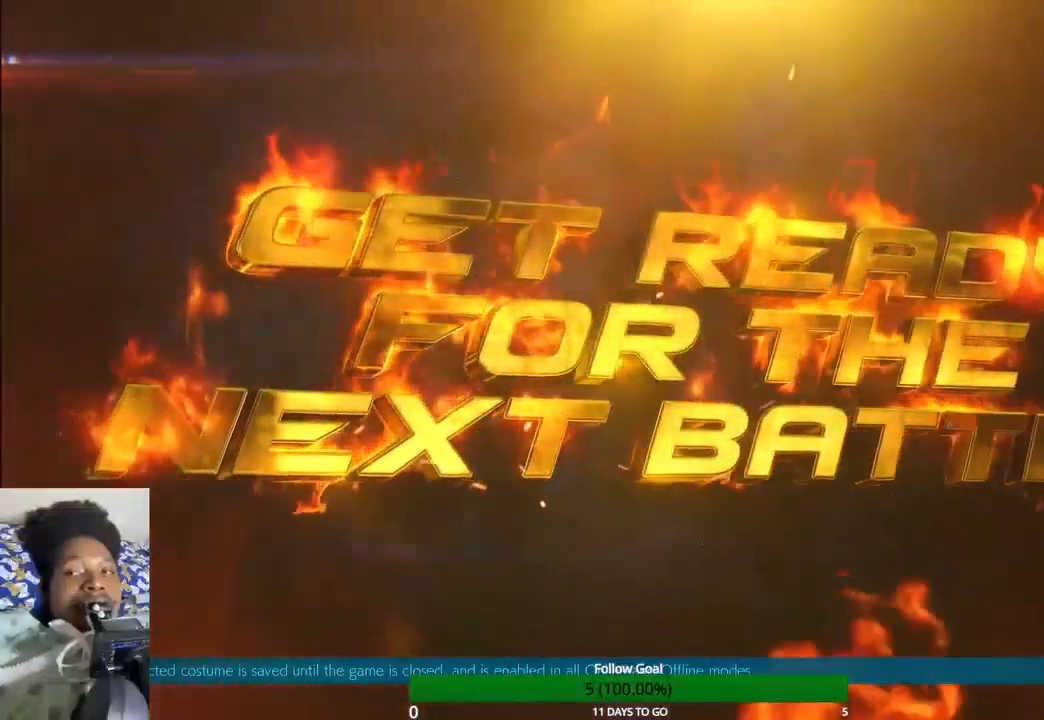
{"dt_ms": 500, "buttons": [], "left_stick": "up", "right_stick": "center", "events": []}
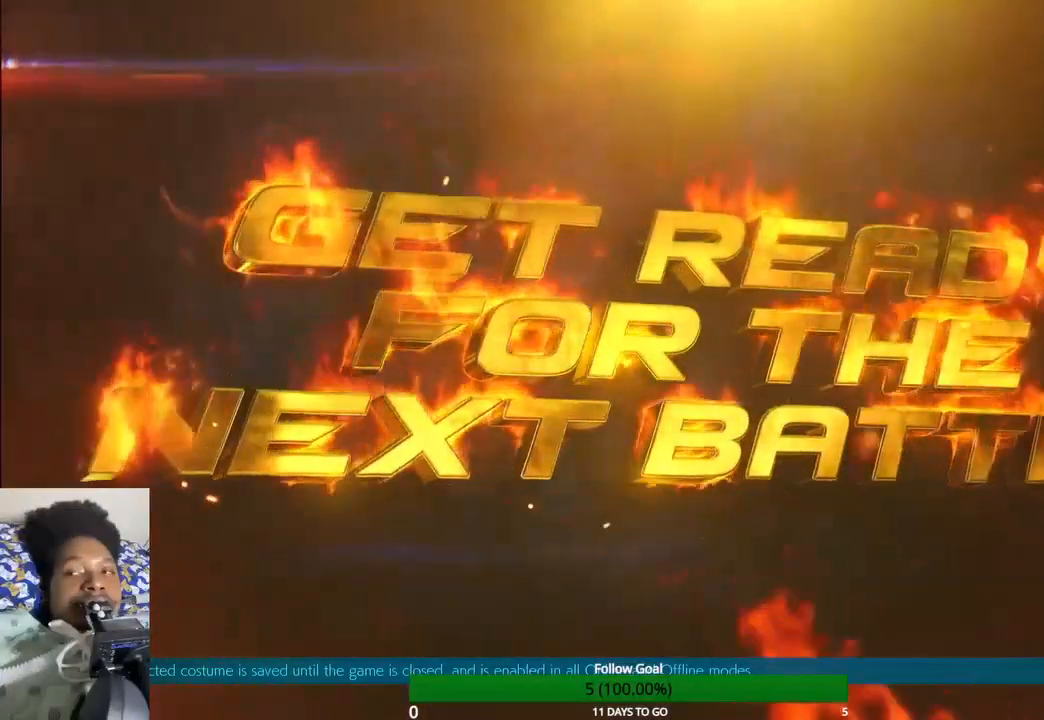
{"dt_ms": 500, "buttons": [], "left_stick": "up", "right_stick": "center", "events": []}
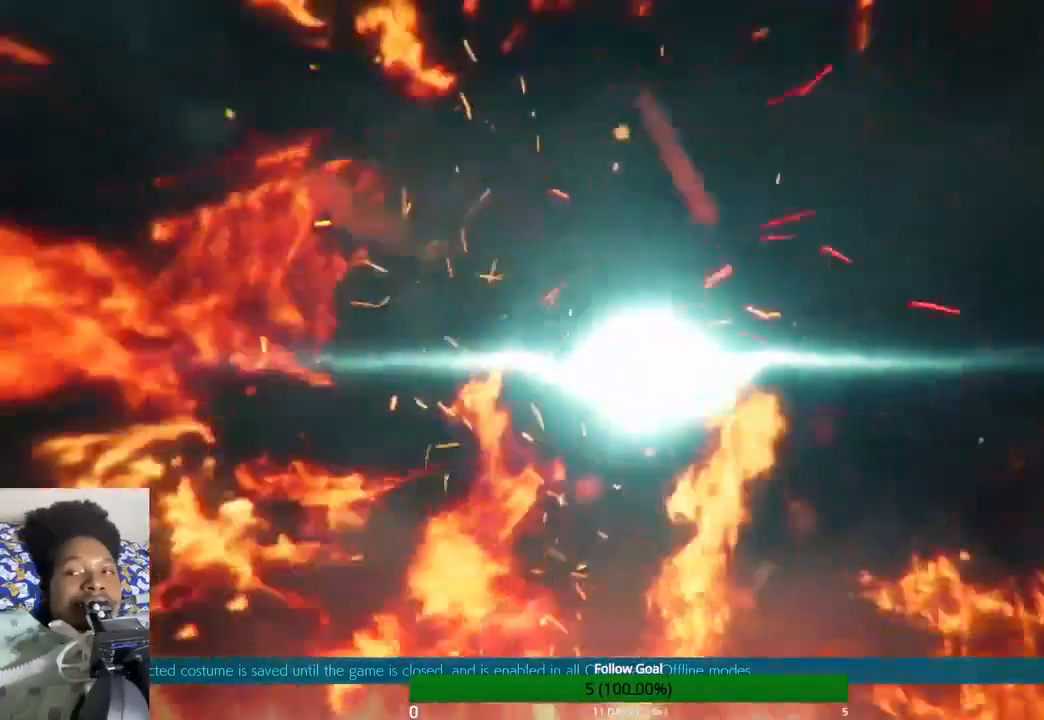
{"dt_ms": 500, "buttons": [], "left_stick": "center", "right_stick": "center", "events": [[367, "left_stick", "center"]]}
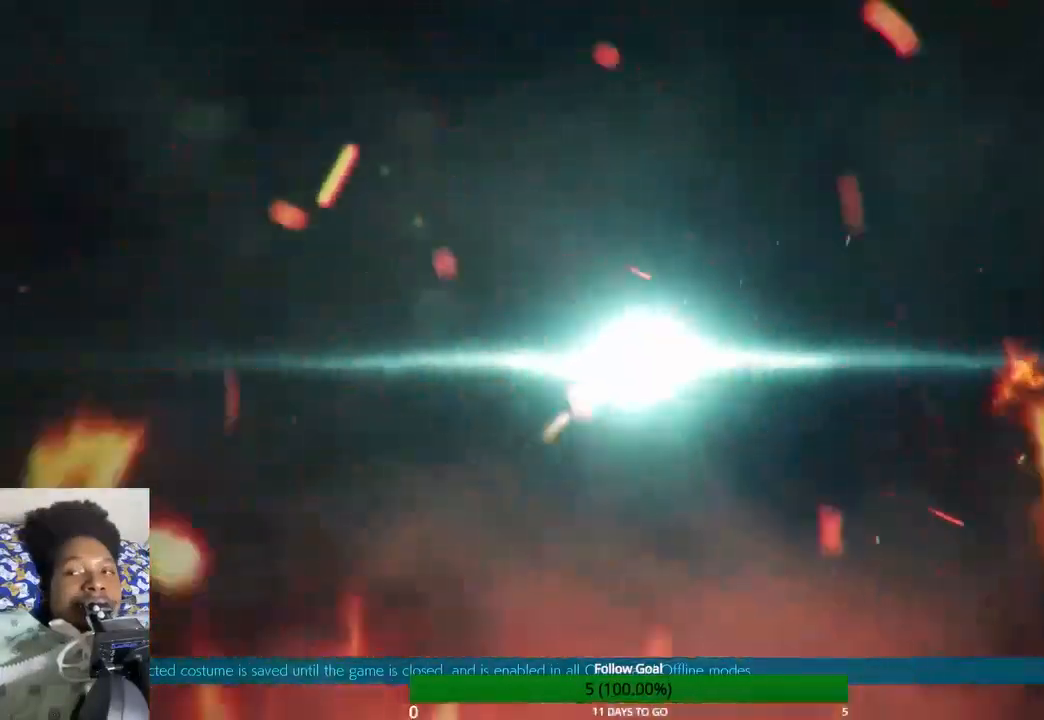
{"dt_ms": 500, "buttons": [], "left_stick": "center", "right_stick": "center", "events": []}
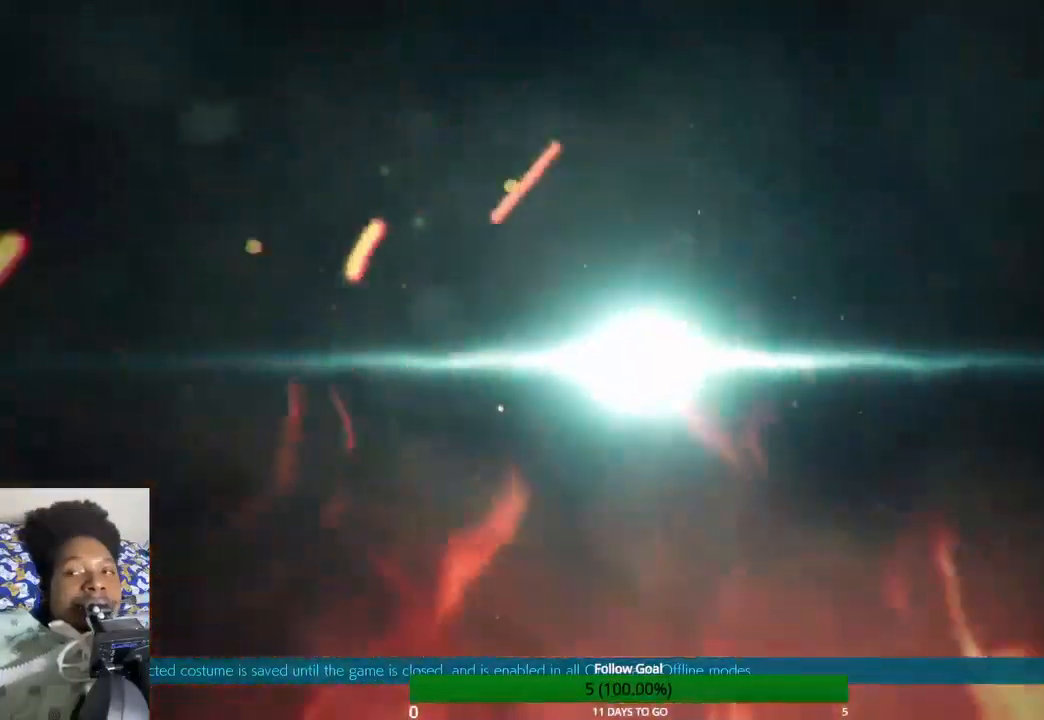
{"dt_ms": 500, "buttons": [], "left_stick": "center", "right_stick": "center", "events": []}
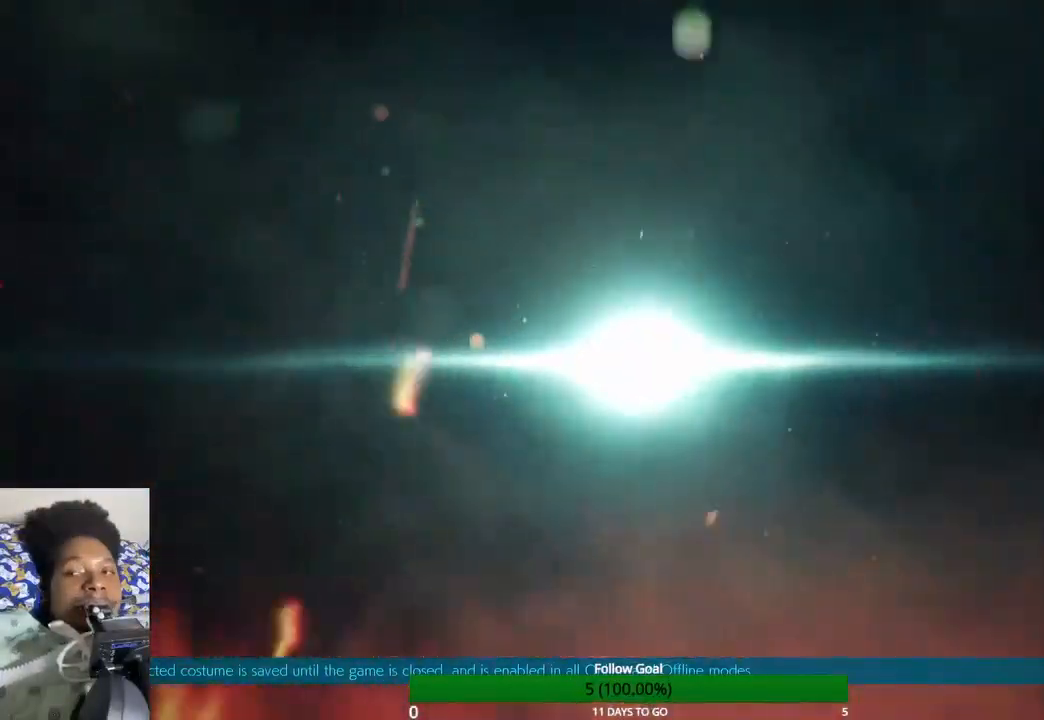
{"dt_ms": 500, "buttons": [], "left_stick": "center", "right_stick": "center", "events": []}
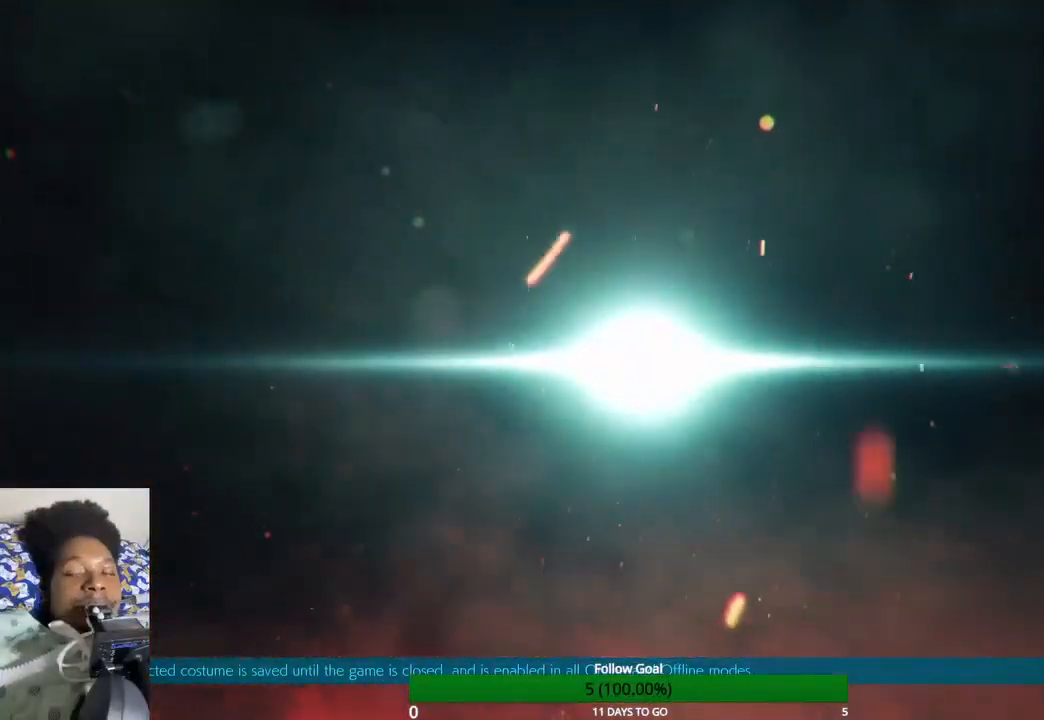
{"dt_ms": 500, "buttons": [], "left_stick": "center", "right_stick": "center", "events": []}